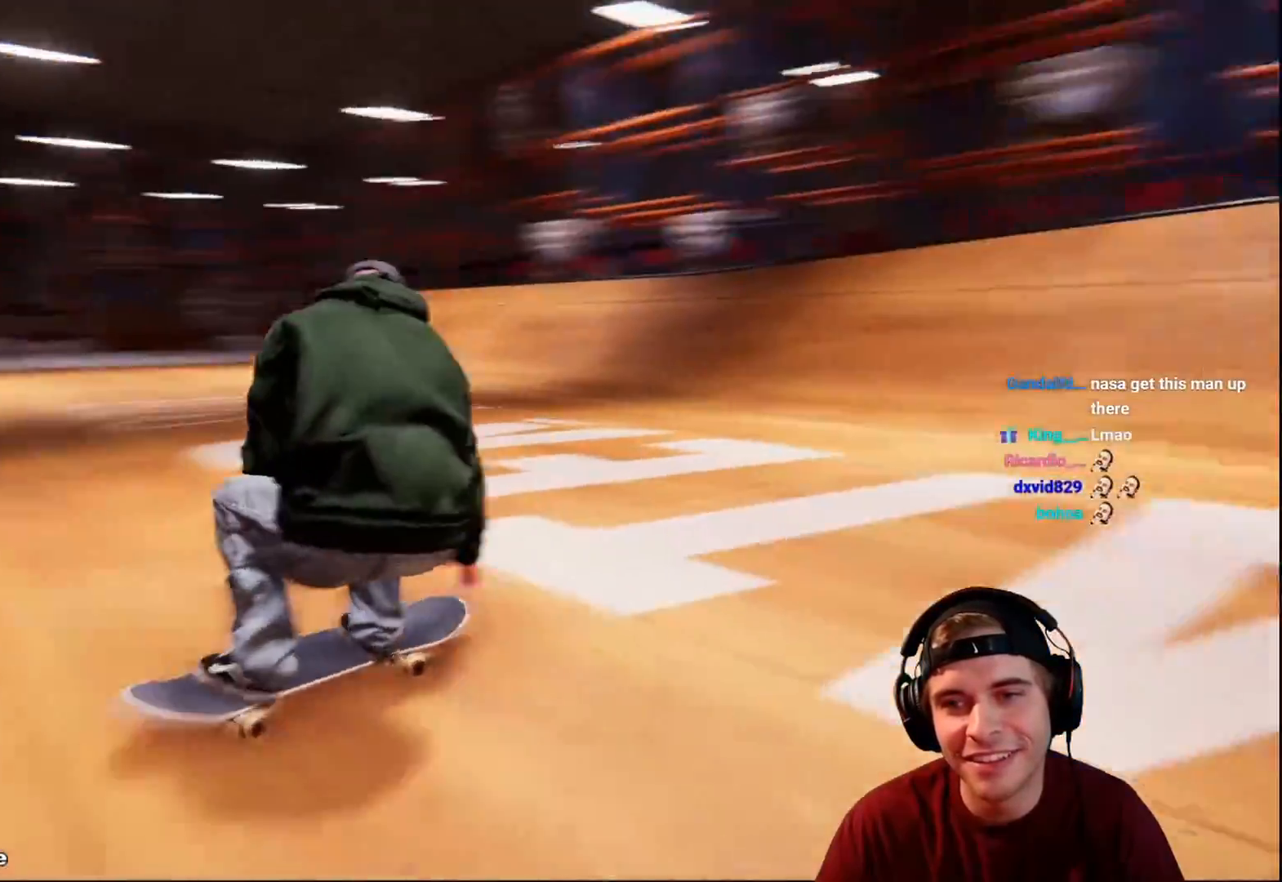
Gameplay with a controller (Xbox layout); each line is a JSON object with the inputs held at the frame after it. "events" lists button and stick changes between this image and that frame as [ms after this image, input, new state], when the widget could be followed in between. Not read: L3 R3.
{"buttons": [], "left_stick": "center", "right_stick": "center", "events": [[117, "L2", "down"], [333, "L2", "up"], [367, "DPAD_LEFT", "down"], [450, "DPAD_LEFT", "up"]]}
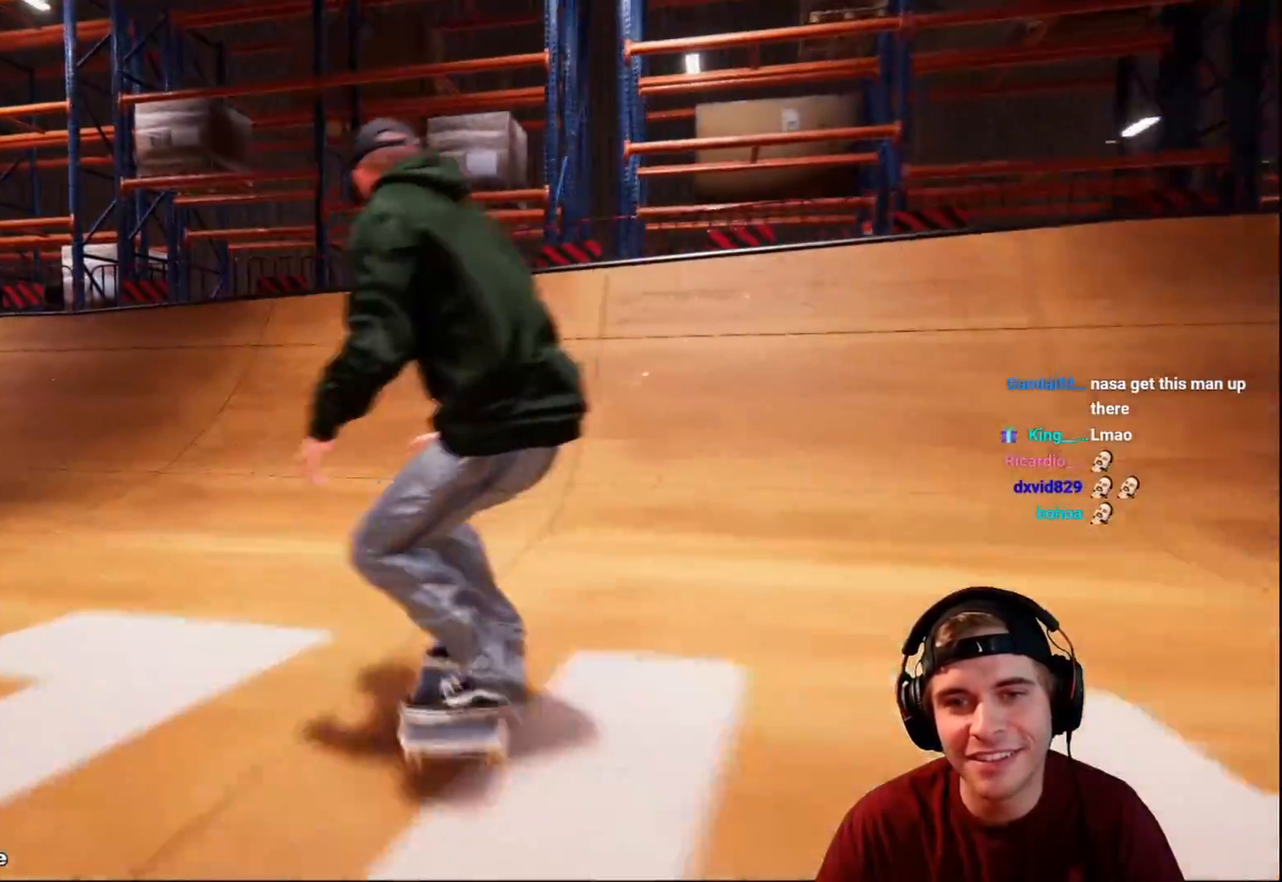
{"buttons": [], "left_stick": "center", "right_stick": "center", "events": [[67, "L2", "down"], [450, "L2", "up"]]}
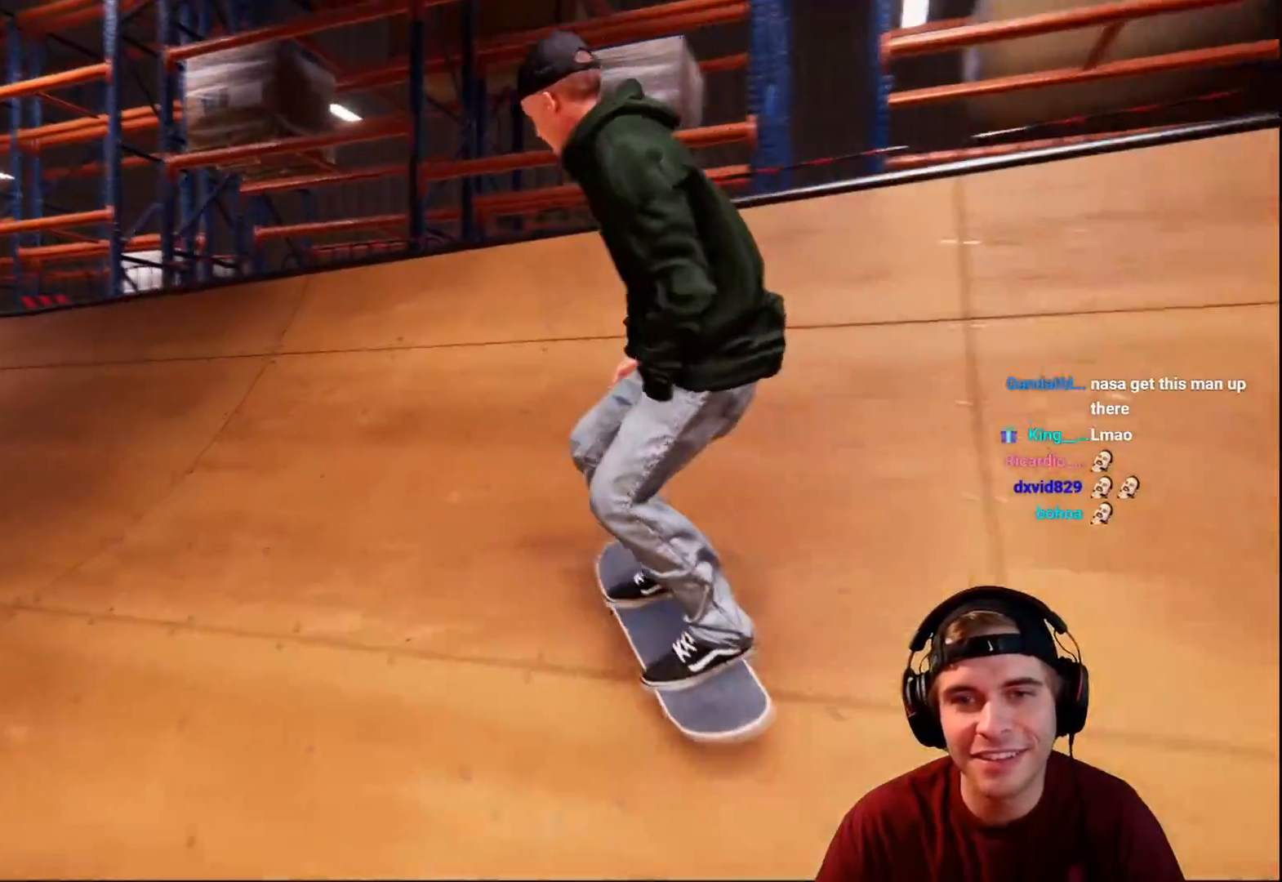
{"buttons": [], "left_stick": "up", "right_stick": "up", "events": [[117, "left_stick", "up"], [117, "right_stick", "up"]]}
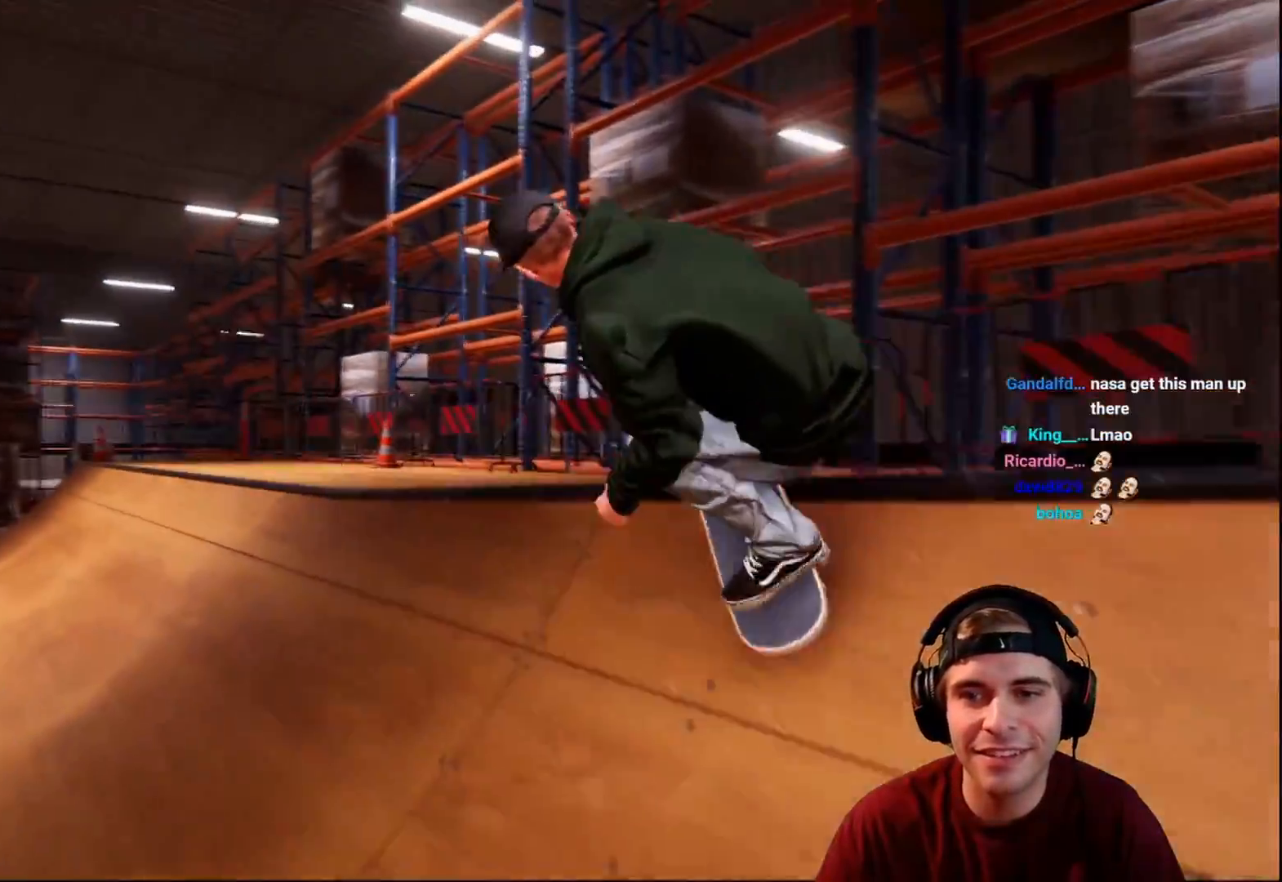
{"buttons": [], "left_stick": "up", "right_stick": "up", "events": []}
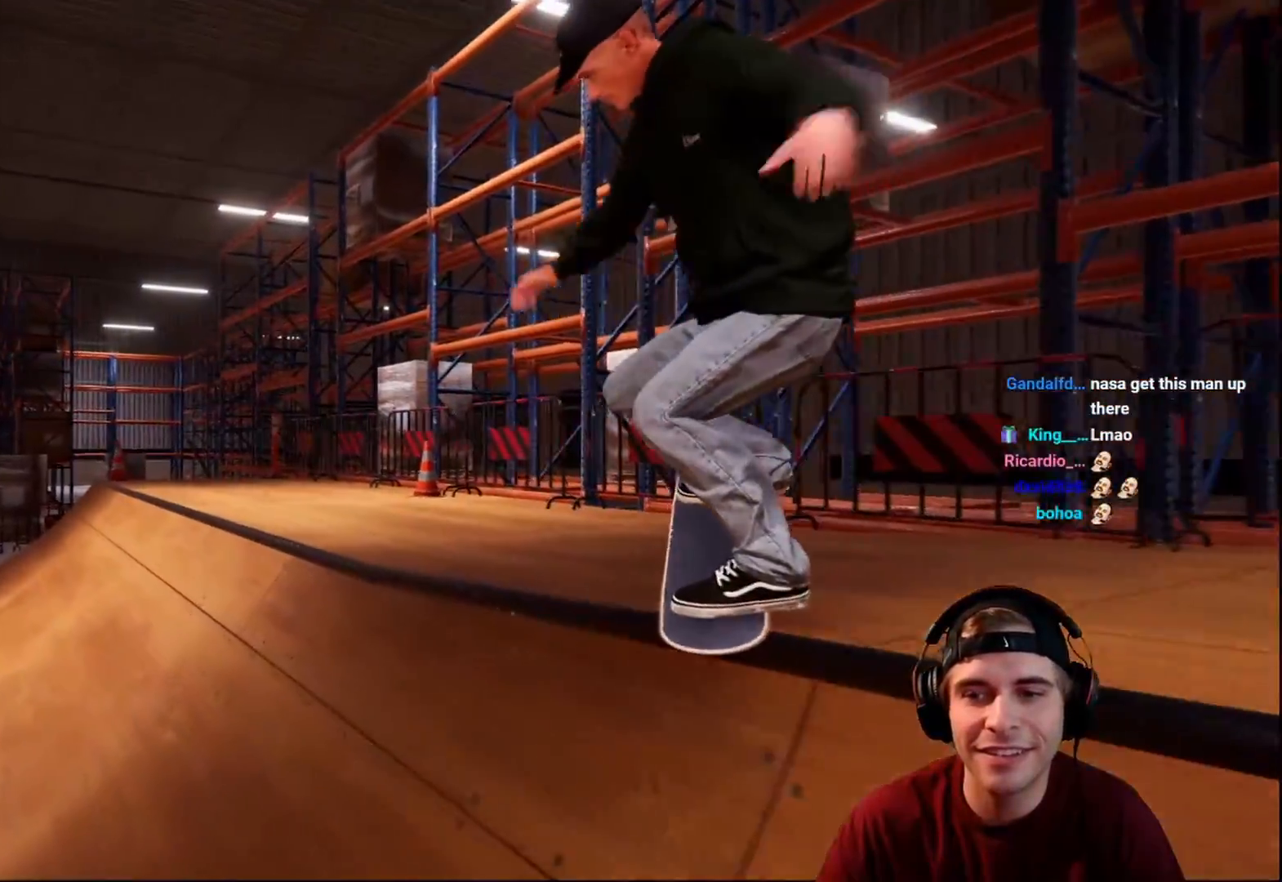
{"buttons": ["R2"], "left_stick": "up", "right_stick": "up", "events": [[483, "R2", "down"]]}
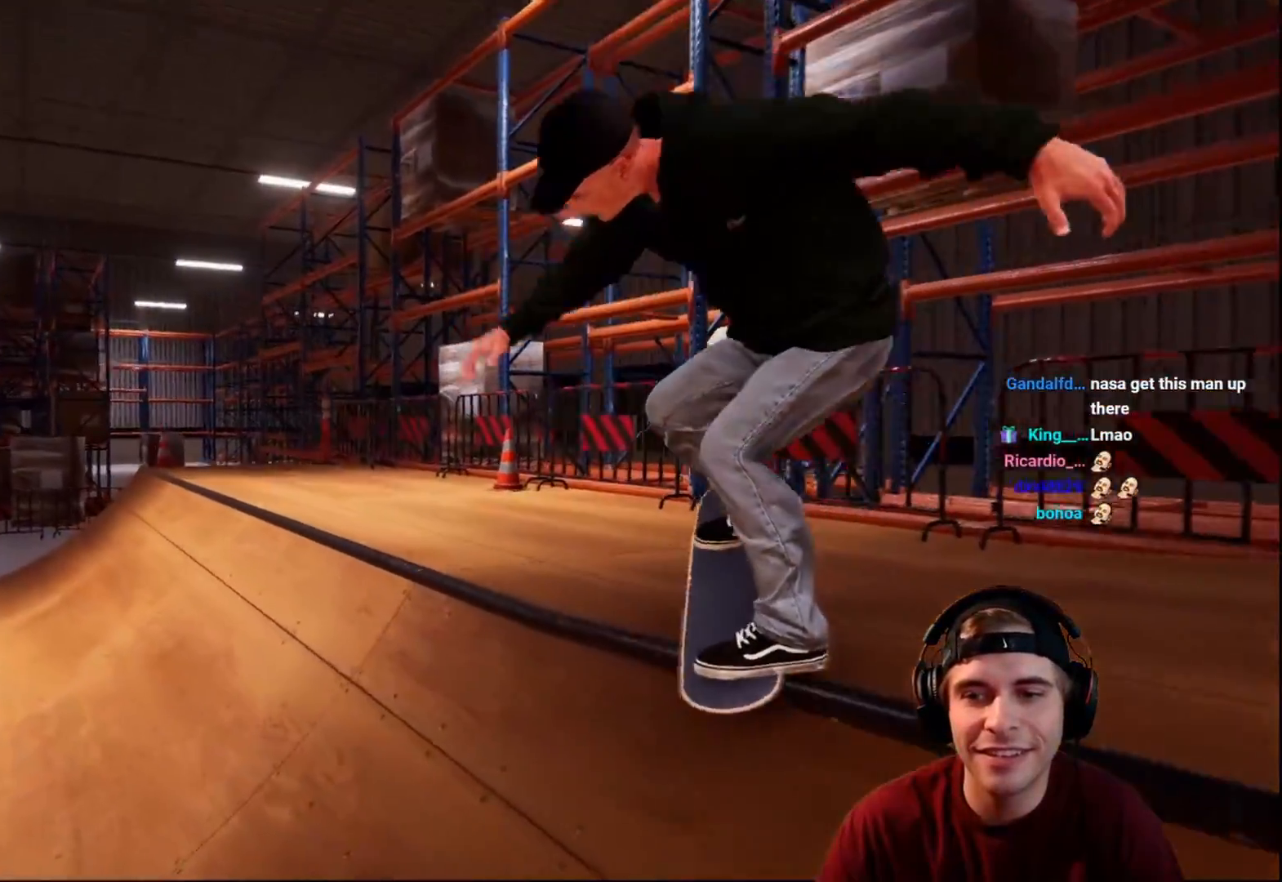
{"buttons": [], "left_stick": "center", "right_stick": "center", "events": [[50, "left_stick", "up-right"], [233, "right_stick", "up-left"], [400, "left_stick", "center"], [467, "right_stick", "center"], [500, "R2", "up"]]}
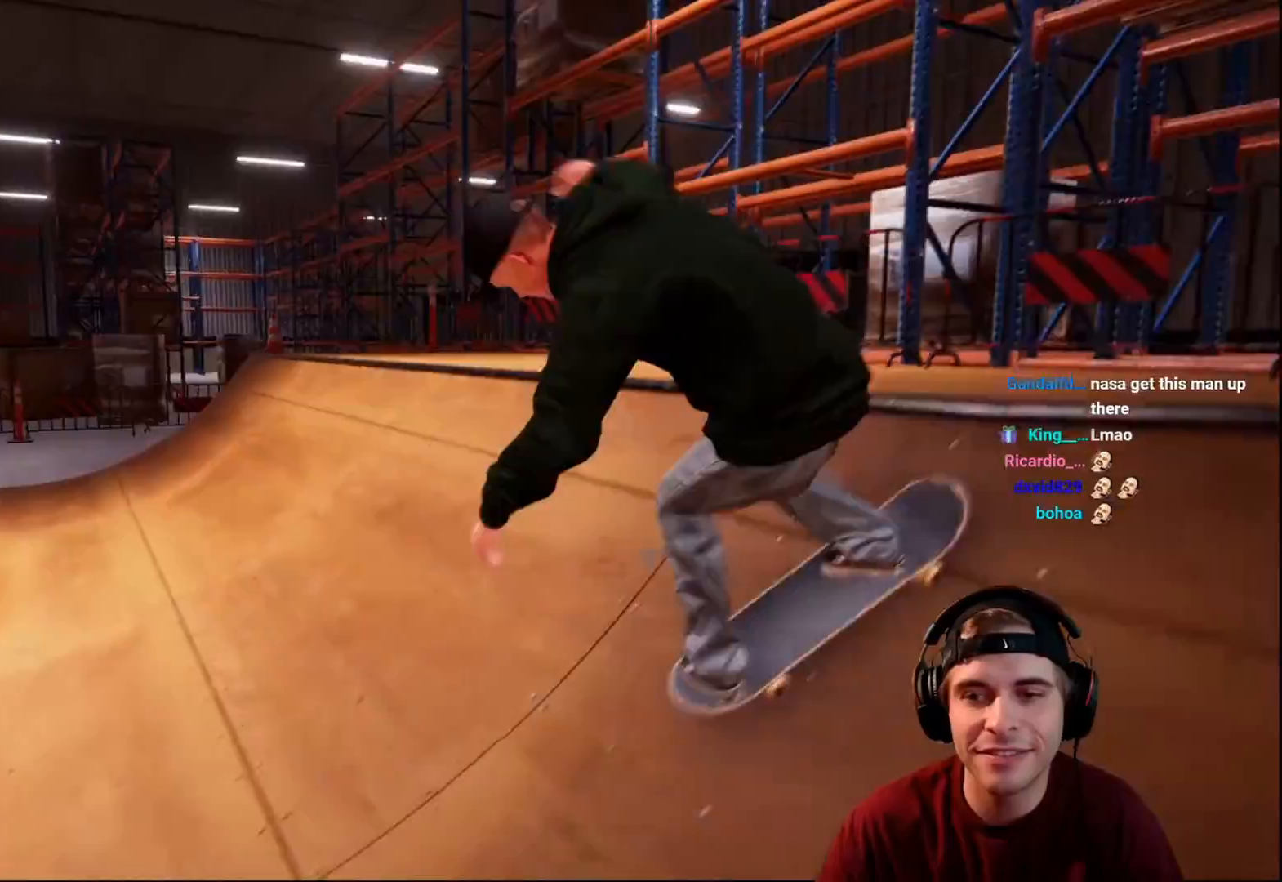
{"buttons": [], "left_stick": "center", "right_stick": "center", "events": [[83, "left_stick", "down"], [250, "left_stick", "center"]]}
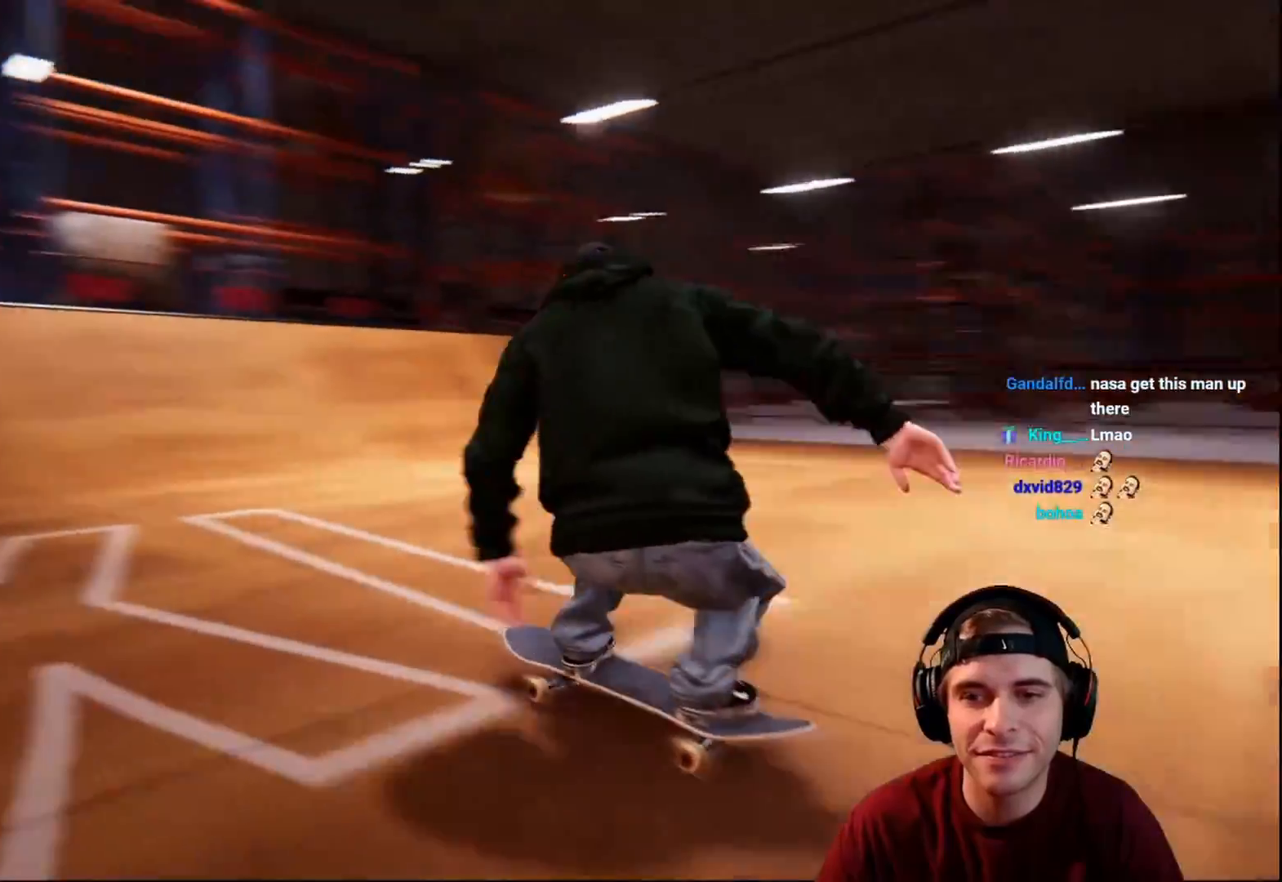
{"buttons": ["R2"], "left_stick": "center", "right_stick": "center", "events": [[367, "R2", "down"]]}
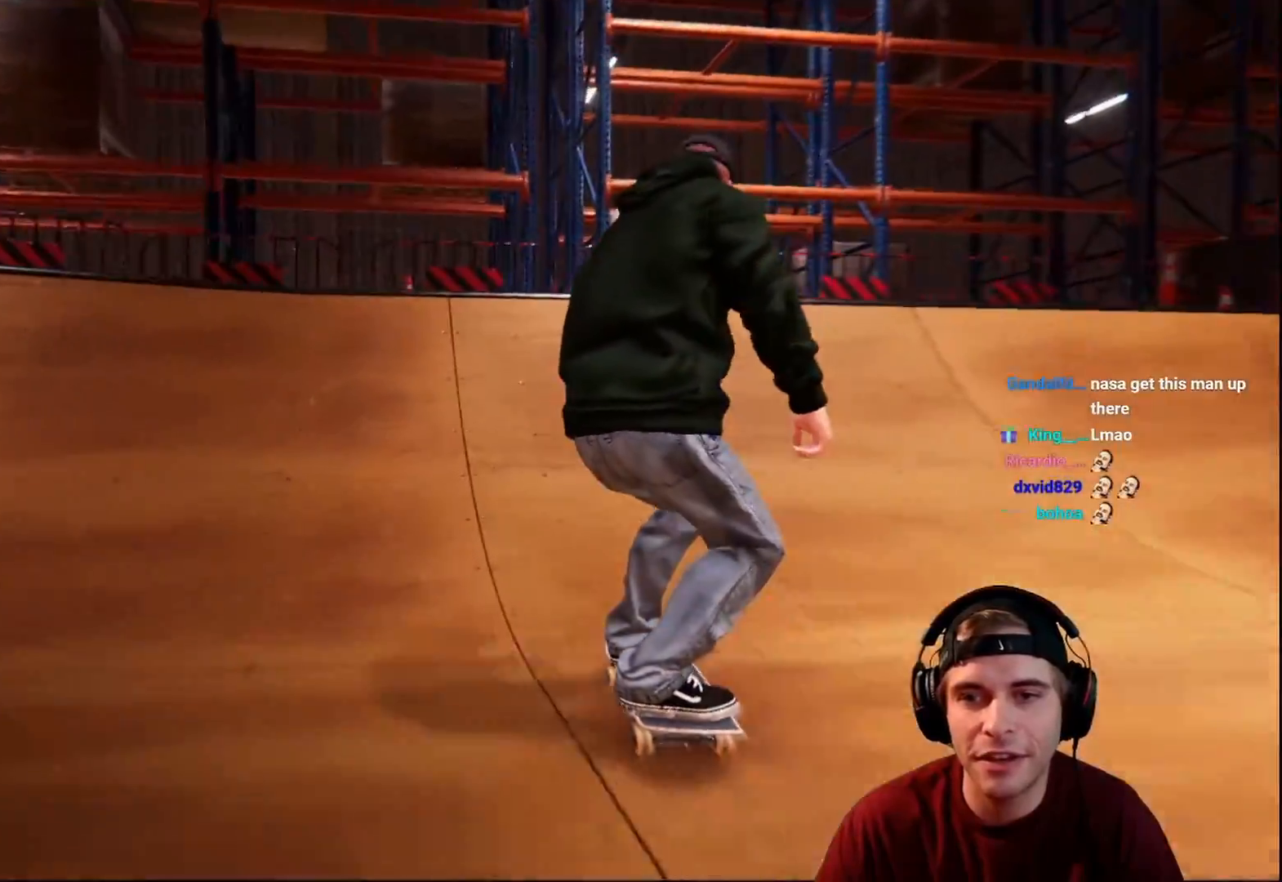
{"buttons": [], "left_stick": "down", "right_stick": "down", "events": [[283, "left_stick", "down"], [300, "R2", "up"], [317, "right_stick", "down"]]}
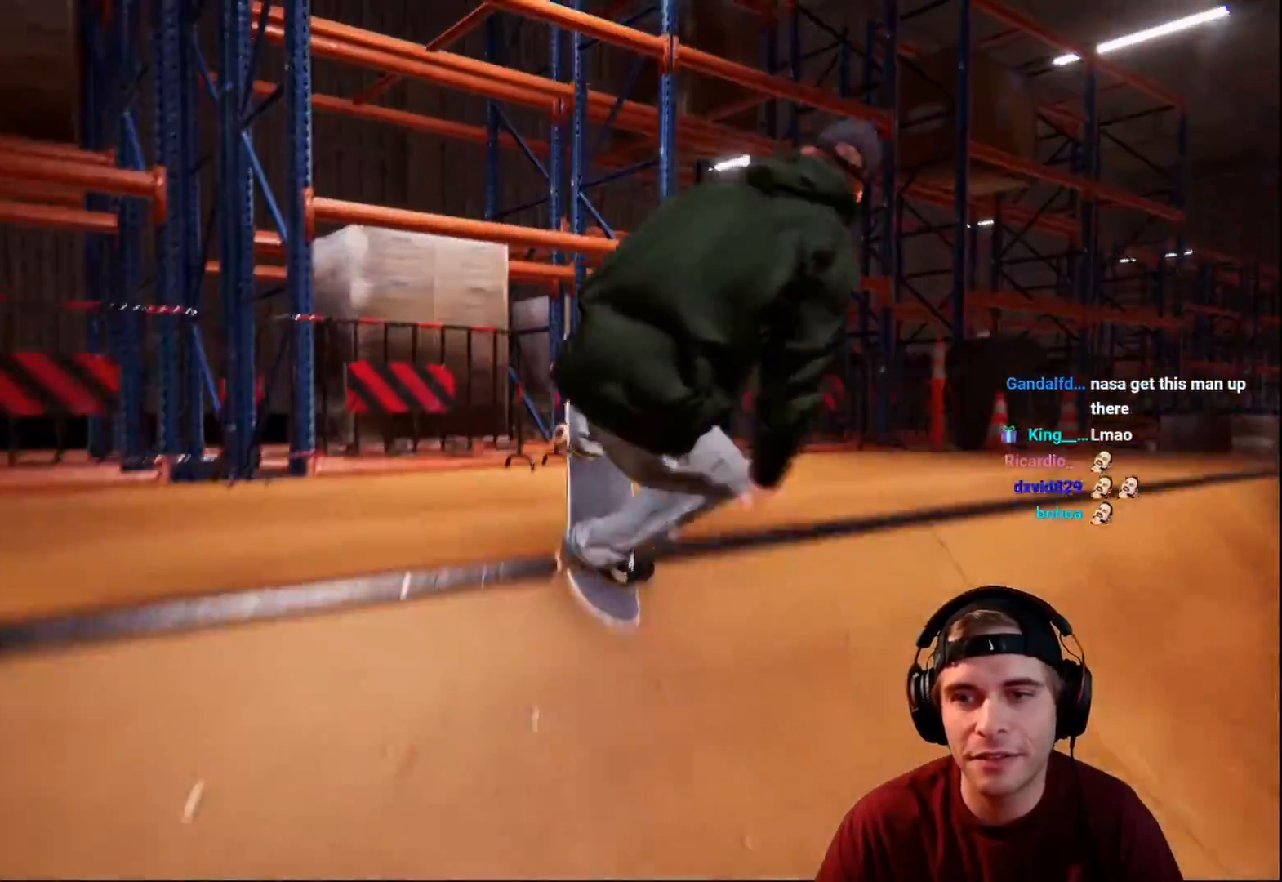
{"buttons": [], "left_stick": "down", "right_stick": "down", "events": []}
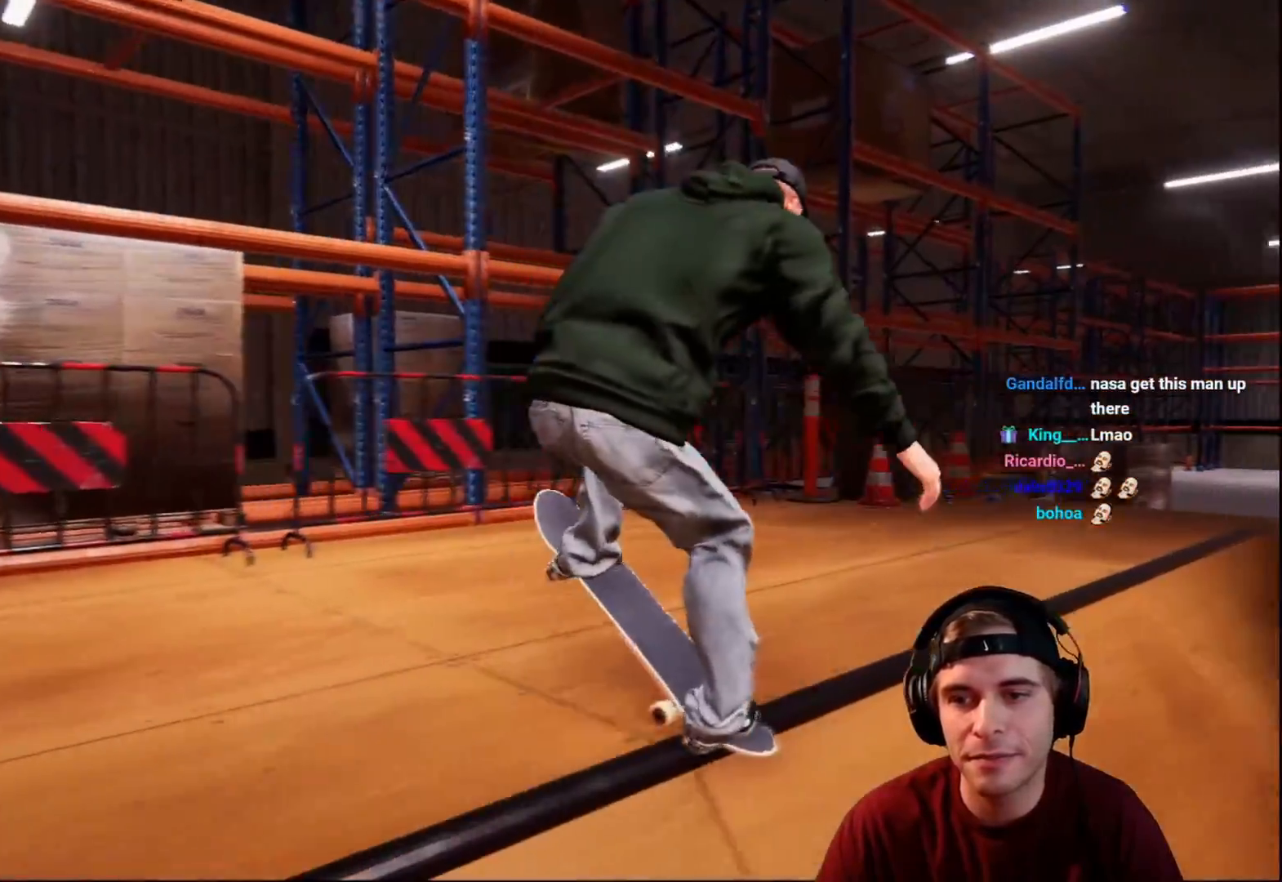
{"buttons": ["R2"], "left_stick": "center", "right_stick": "center", "events": [[50, "R2", "down"], [133, "left_stick", "center"], [133, "right_stick", "left"], [250, "right_stick", "center"]]}
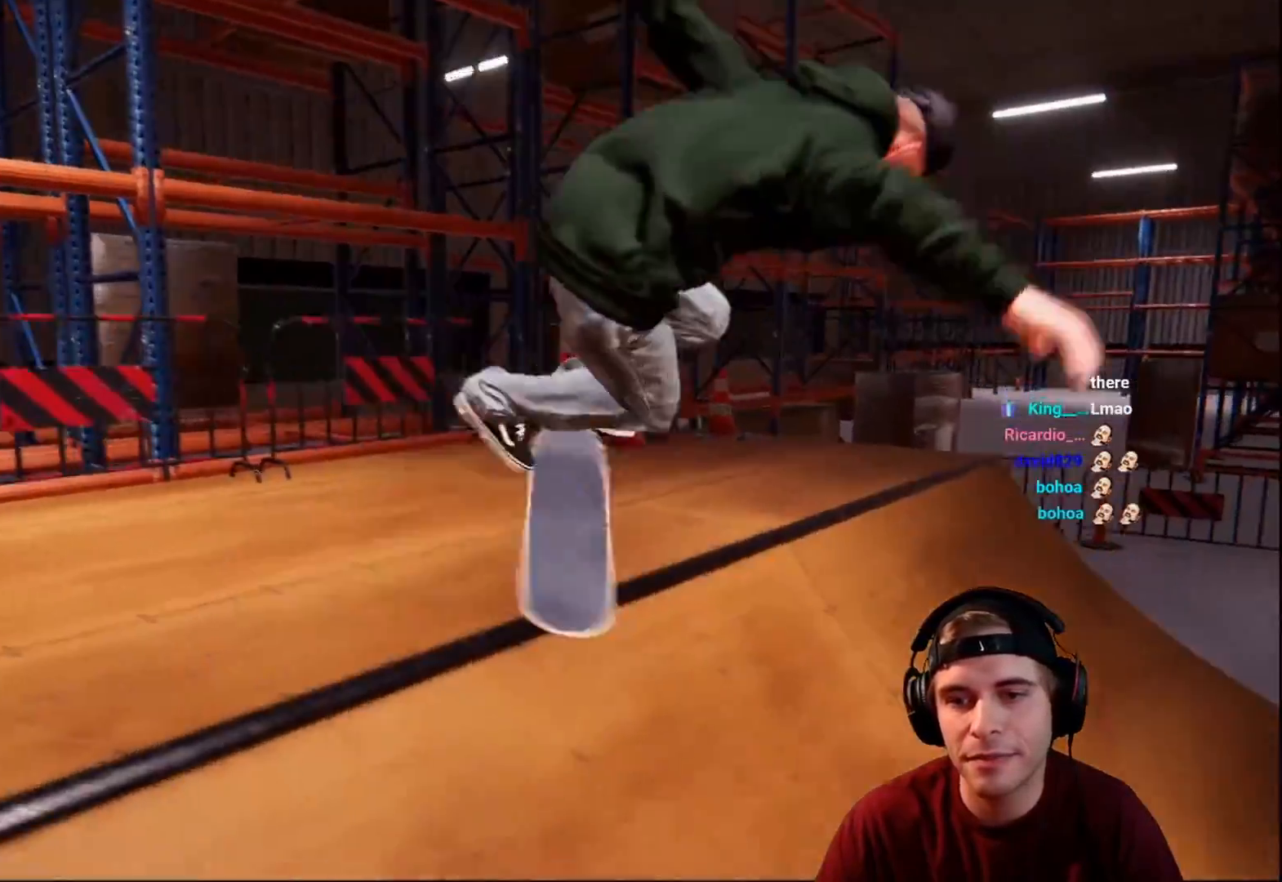
{"buttons": ["R2"], "left_stick": "center", "right_stick": "center", "events": [[133, "R2", "up"], [183, "left_stick", "right"], [283, "left_stick", "center"], [400, "R2", "down"]]}
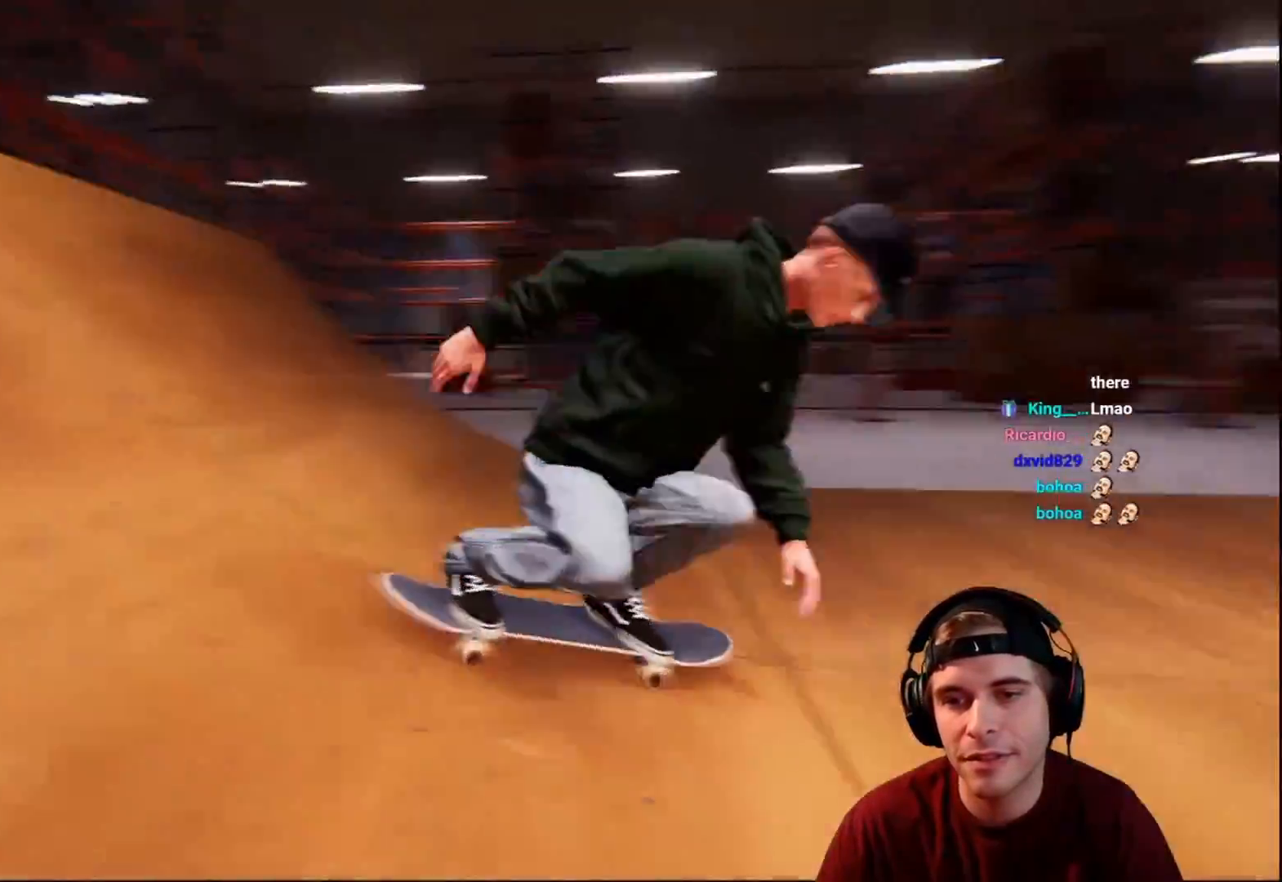
{"buttons": [], "left_stick": "center", "right_stick": "center", "events": [[67, "DPAD_LEFT", "down"], [117, "DPAD_LEFT", "up"], [350, "DPAD_RIGHT", "down"], [450, "DPAD_RIGHT", "up"], [483, "R2", "up"]]}
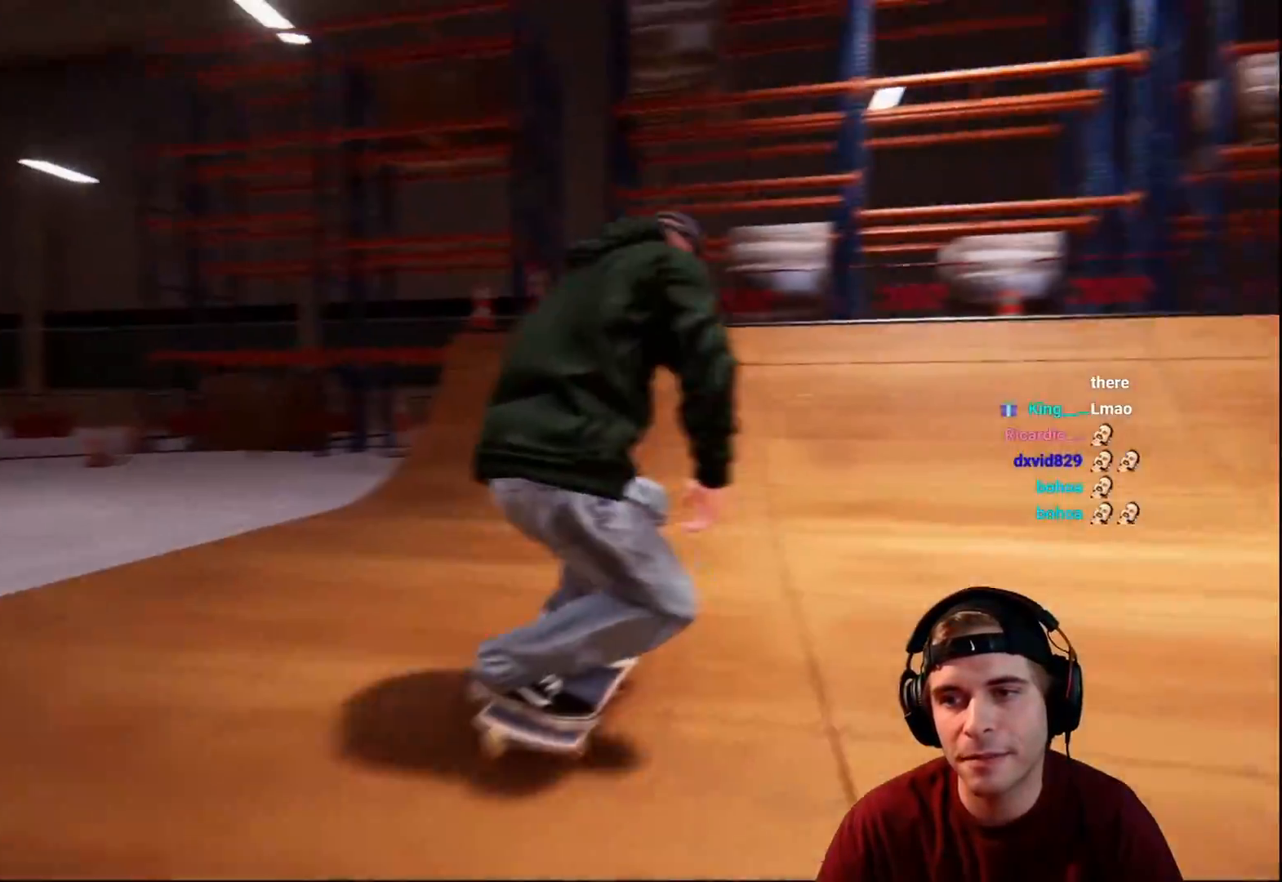
{"buttons": ["R2"], "left_stick": "center", "right_stick": "center", "events": [[267, "R2", "down"]]}
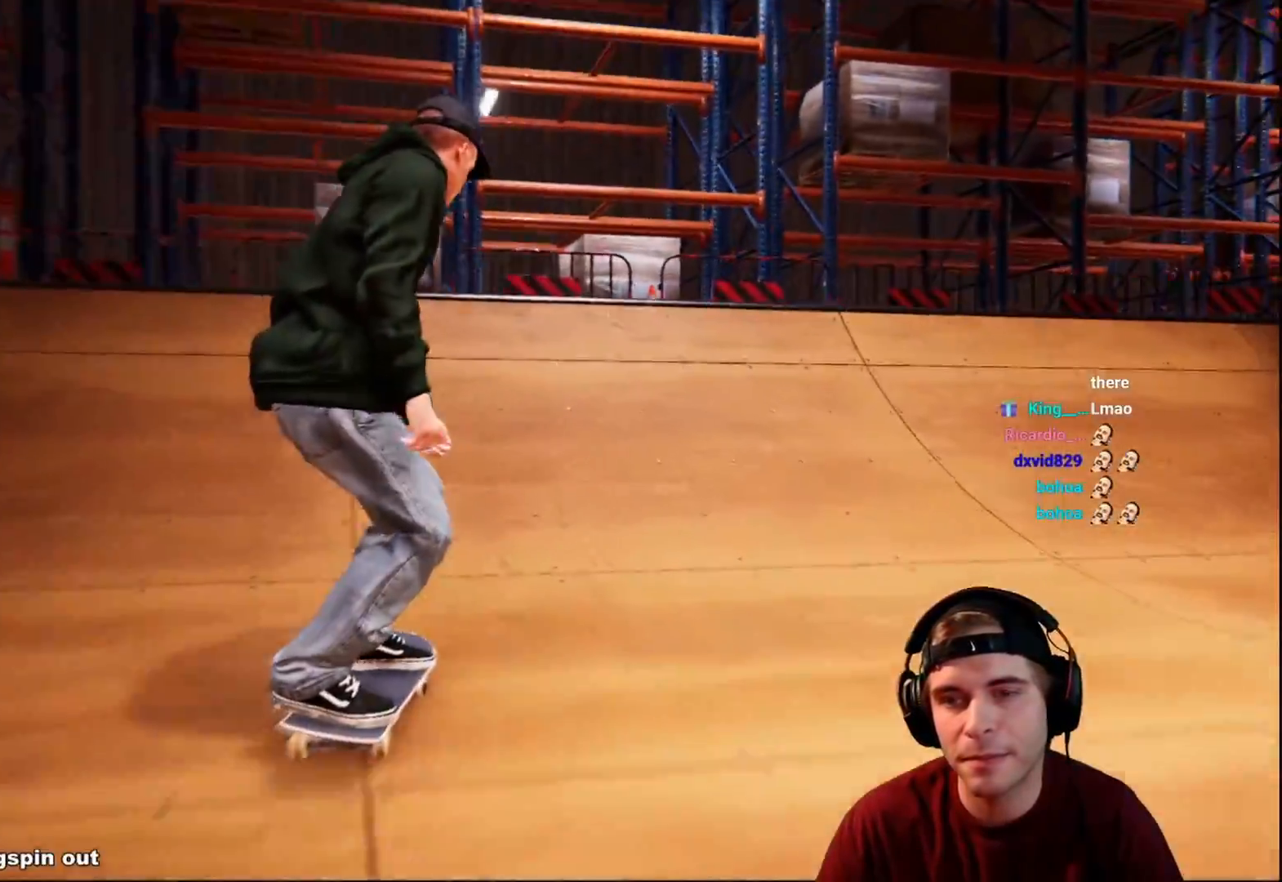
{"buttons": ["R2"], "left_stick": "up-right", "right_stick": "up", "events": [[33, "R2", "up"], [267, "R2", "down"], [400, "left_stick", "up-right"], [400, "right_stick", "up"]]}
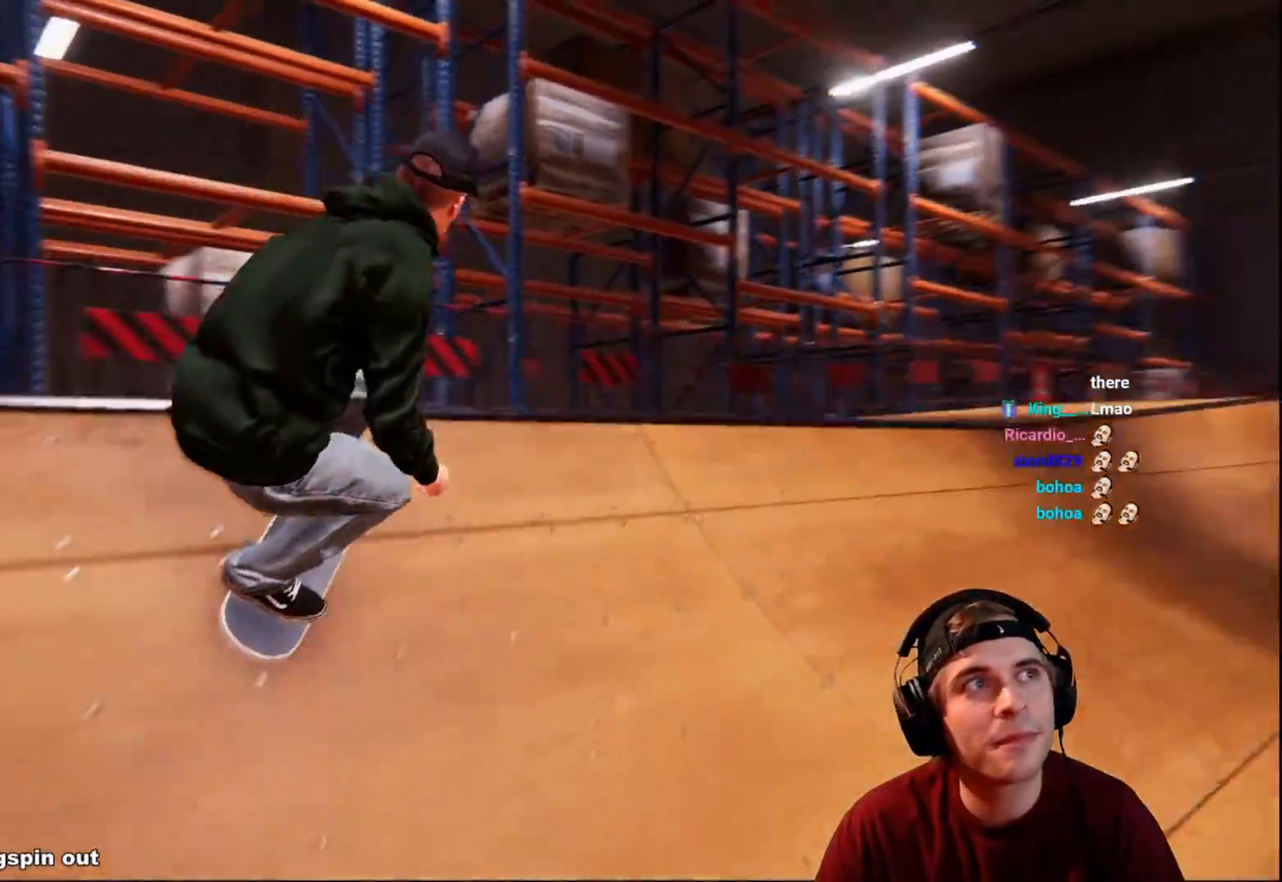
{"buttons": ["R2"], "left_stick": "up-right", "right_stick": "up", "events": []}
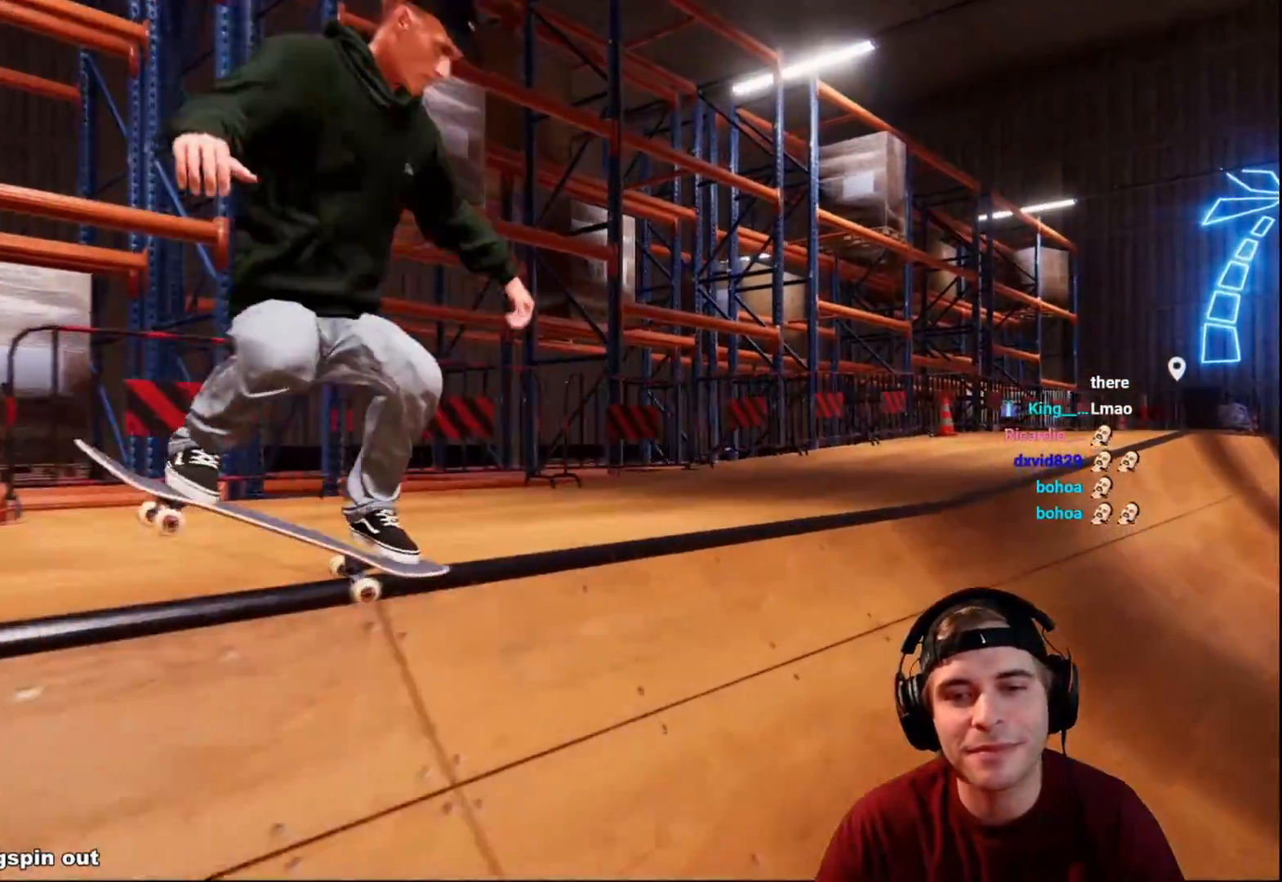
{"buttons": ["R2"], "left_stick": "up-right", "right_stick": "up-right", "events": [[500, "right_stick", "up-right"]]}
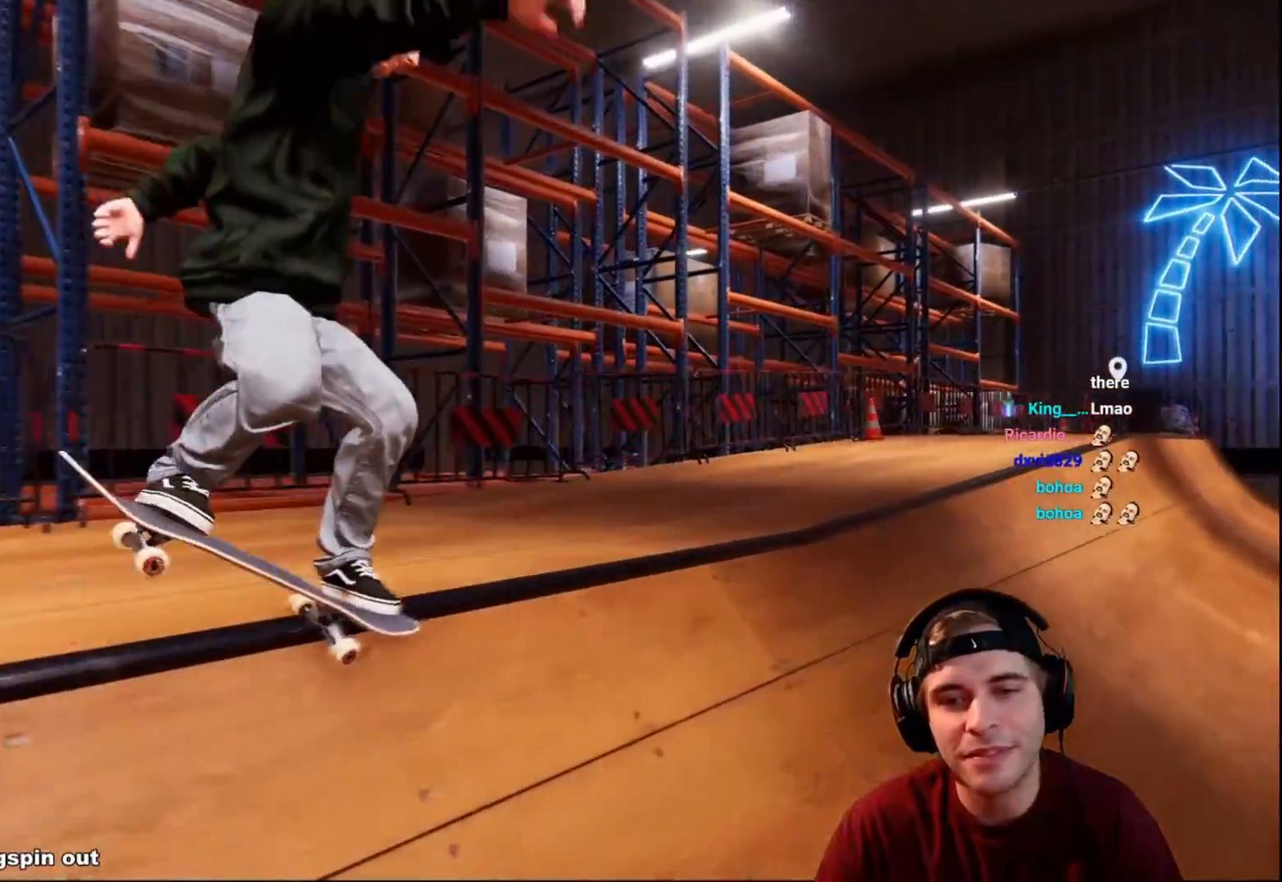
{"buttons": ["R2"], "left_stick": "up-right", "right_stick": "up", "events": [[150, "right_stick", "center"], [200, "right_stick", "up"]]}
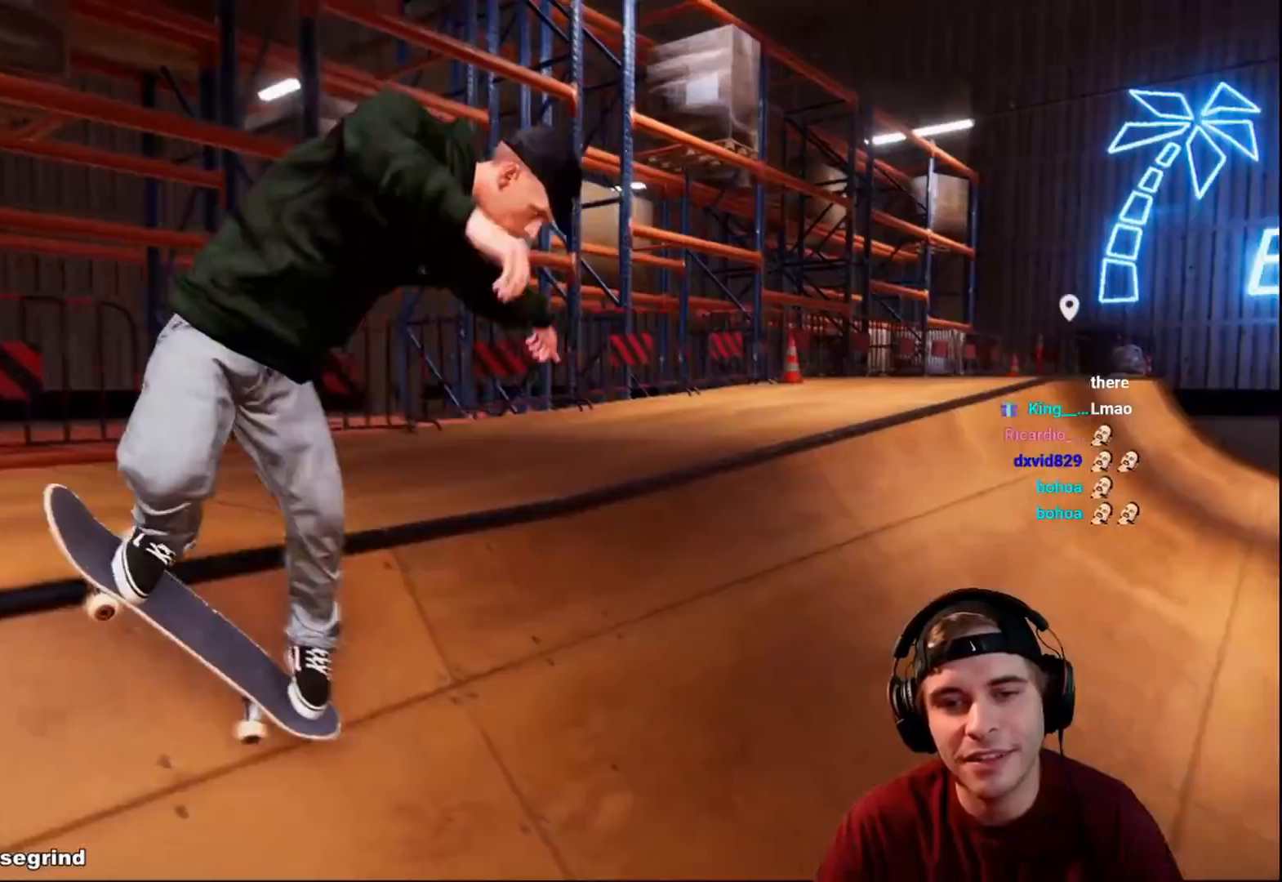
{"buttons": [], "left_stick": "center", "right_stick": "center", "events": [[100, "right_stick", "center"], [250, "left_stick", "center"], [267, "R2", "up"]]}
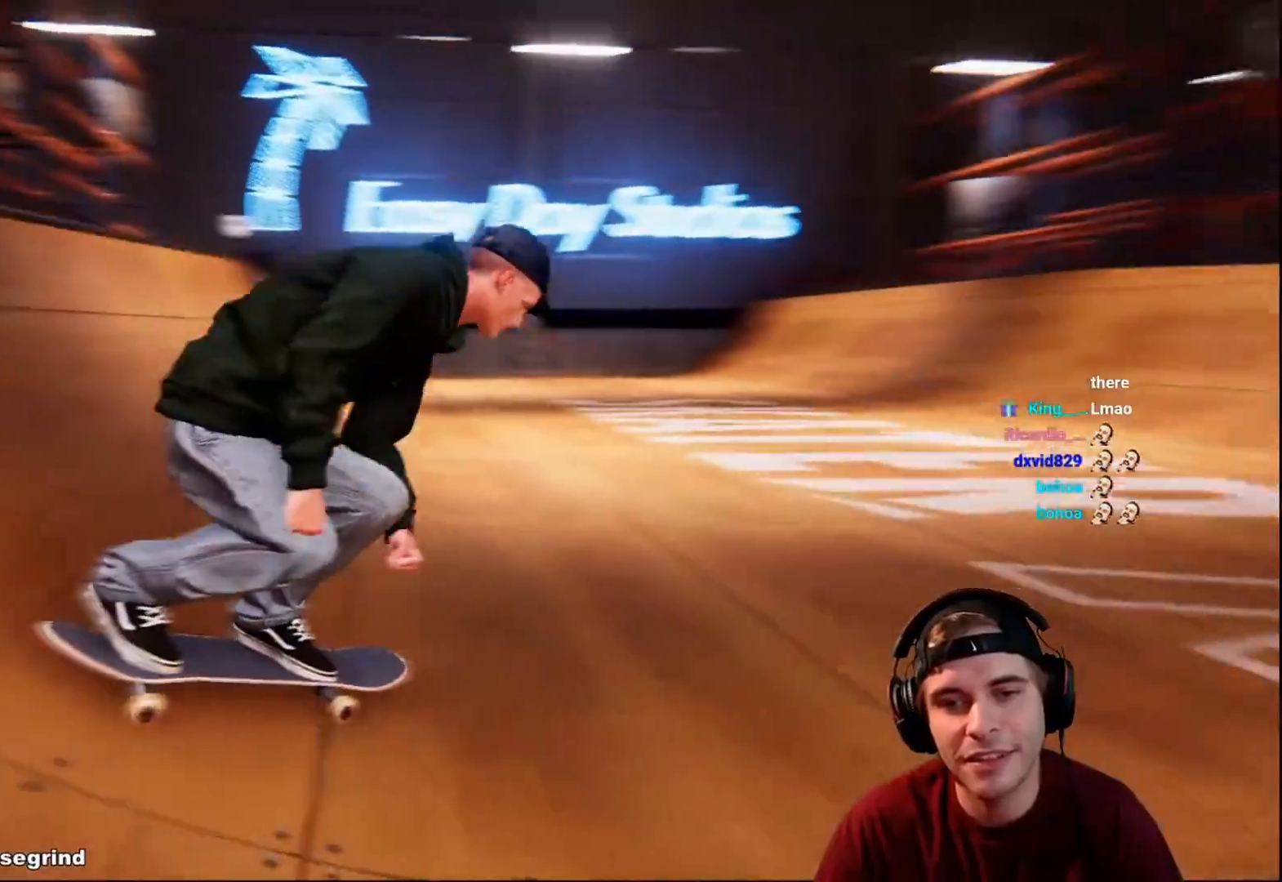
{"buttons": [], "left_stick": "center", "right_stick": "center", "events": [[17, "left_stick", "down"], [150, "R2", "down"], [183, "left_stick", "center"], [350, "DPAD_LEFT", "down"], [400, "R2", "up"], [433, "DPAD_LEFT", "up"]]}
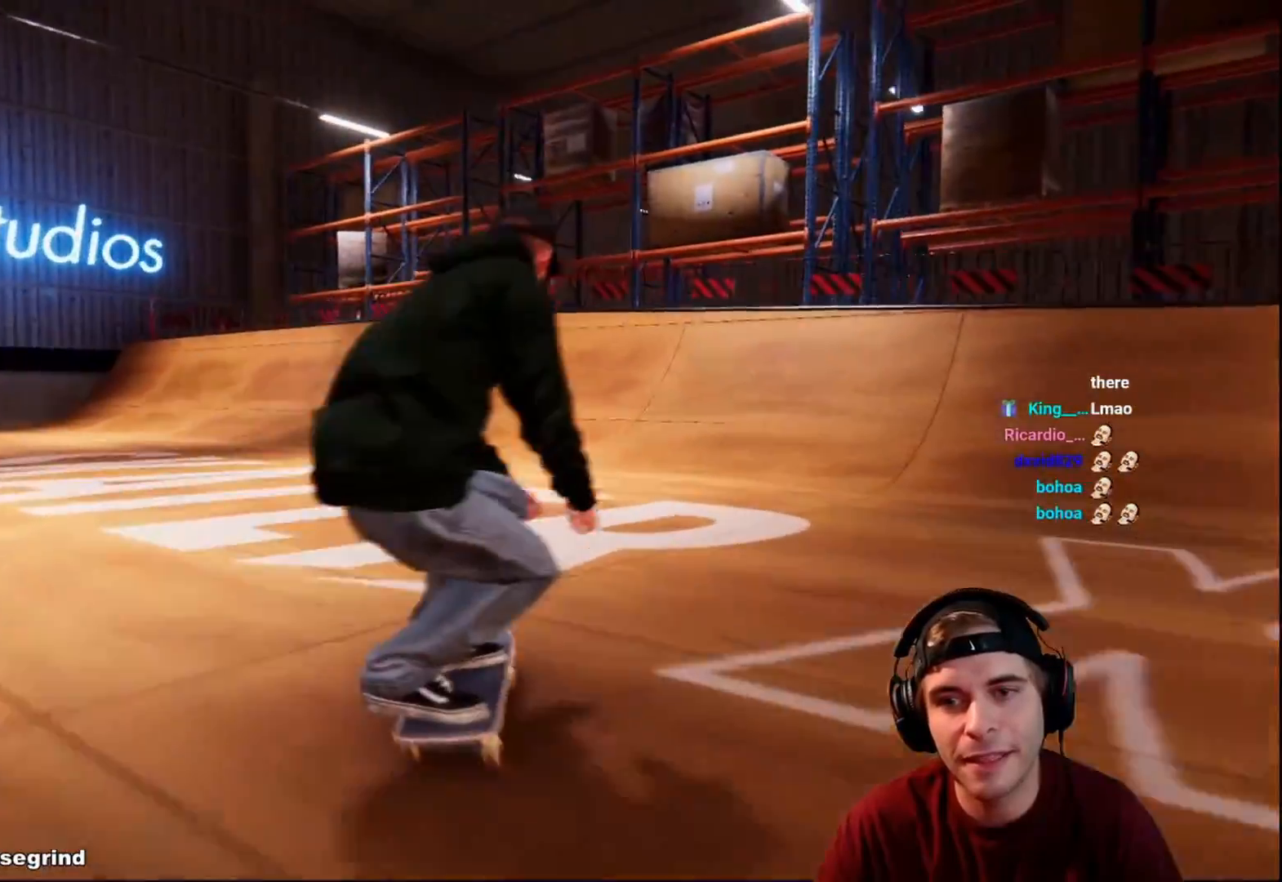
{"buttons": ["R2"], "left_stick": "center", "right_stick": "center", "events": [[117, "R2", "down"], [383, "R2", "up"], [467, "R2", "down"]]}
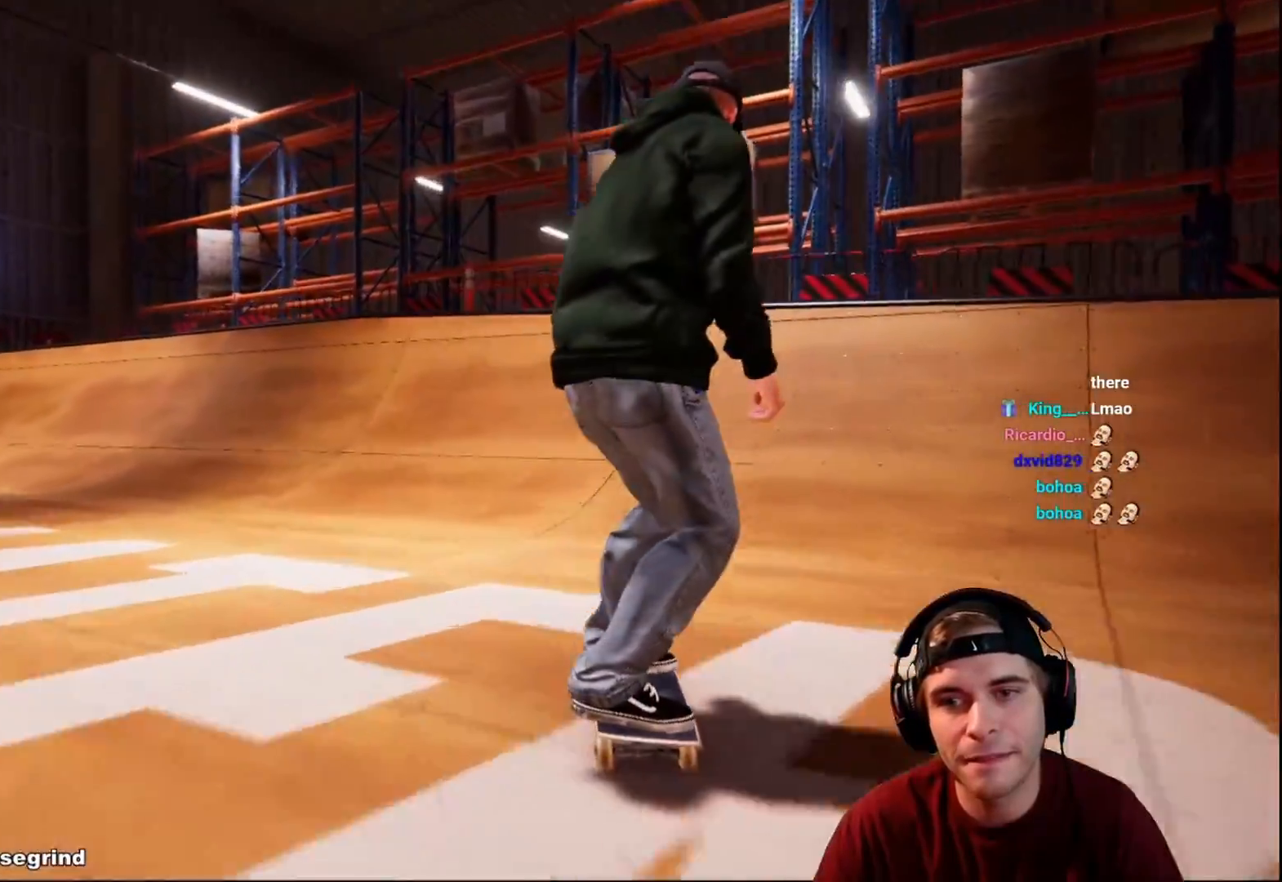
{"buttons": [], "left_stick": "down", "right_stick": "down", "events": [[67, "R2", "up"], [250, "left_stick", "down"], [300, "right_stick", "down"]]}
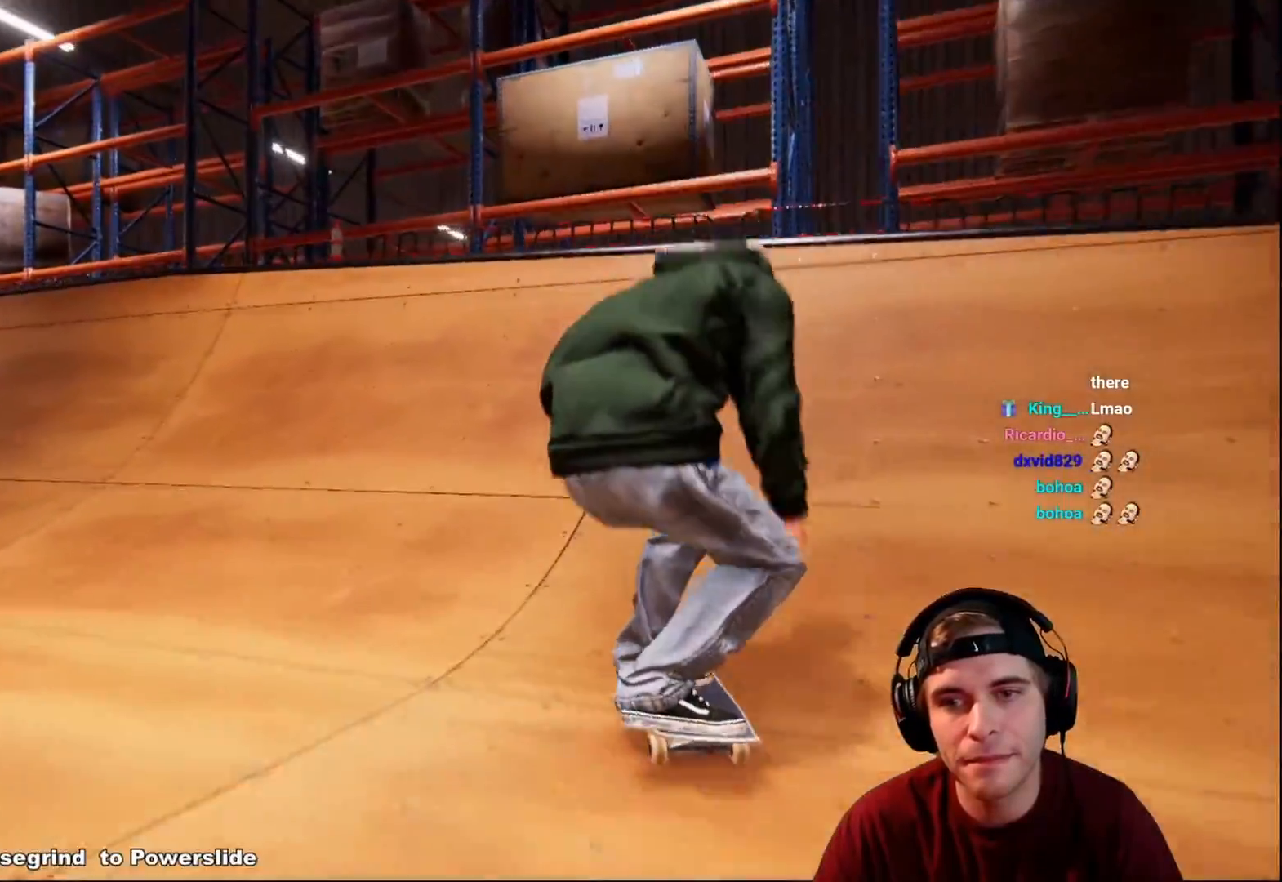
{"buttons": [], "left_stick": "center", "right_stick": "center", "events": [[467, "left_stick", "center"], [500, "right_stick", "center"]]}
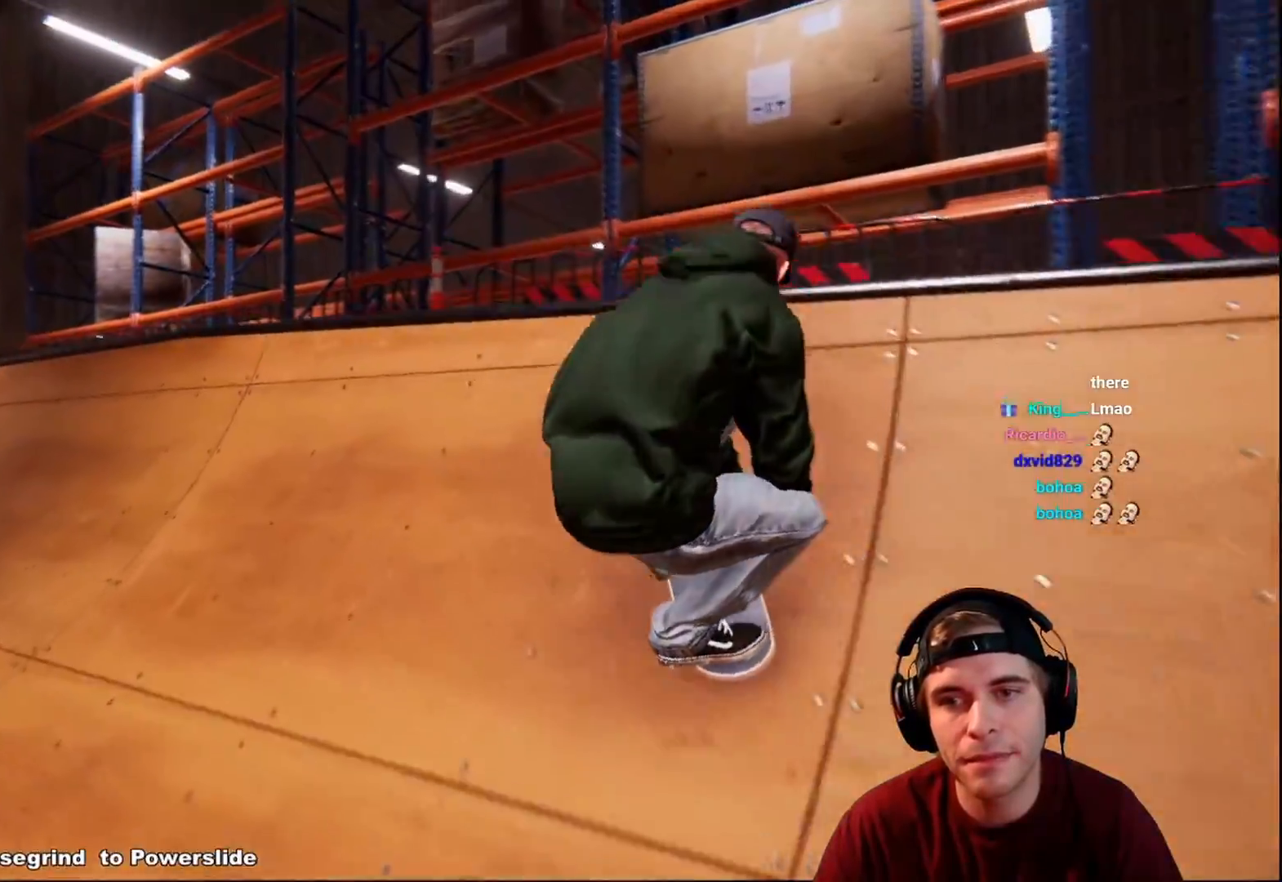
{"buttons": ["L2", "R1"], "left_stick": "up-right", "right_stick": "up-left", "events": [[100, "right_stick", "up-left"], [117, "L2", "down"], [150, "R1", "down"], [200, "left_stick", "up-right"]]}
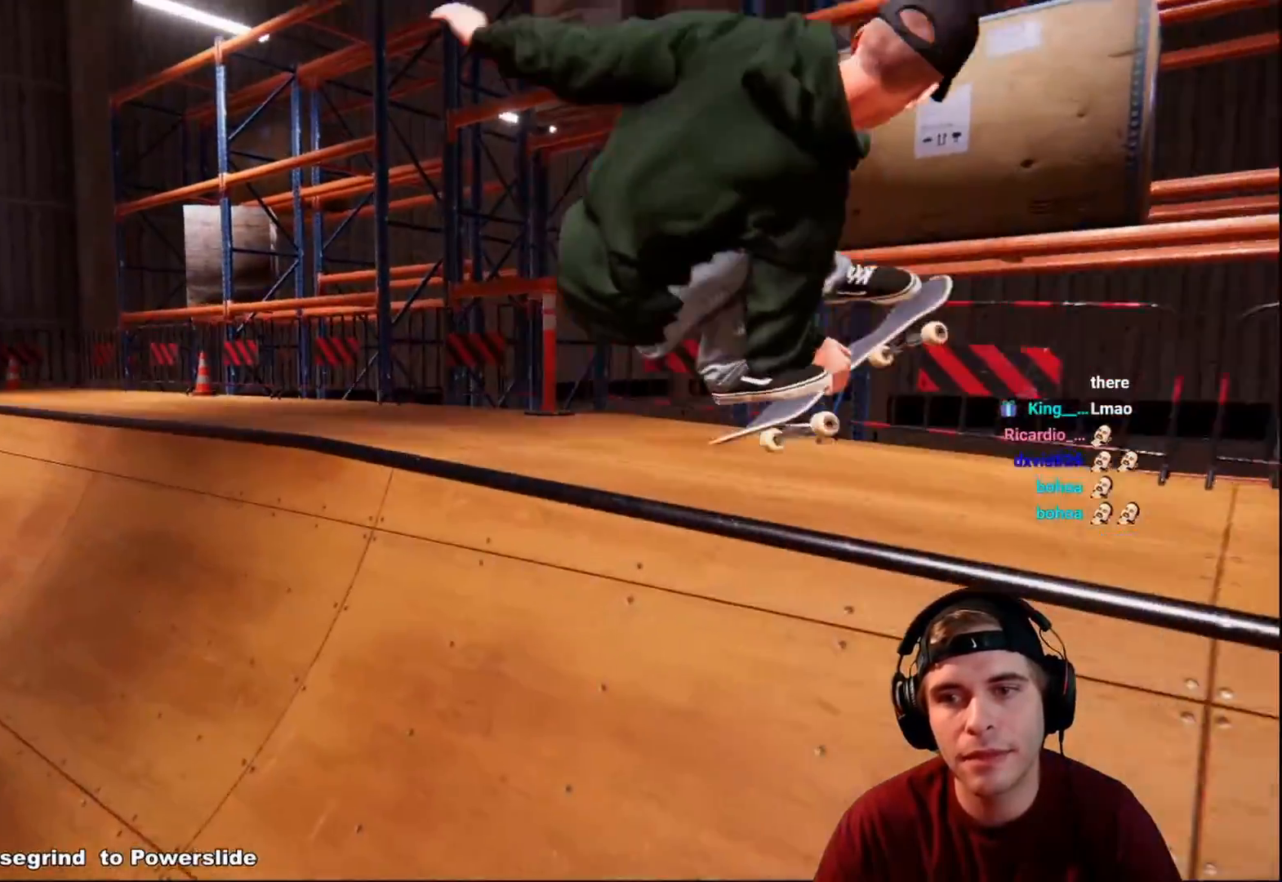
{"buttons": [], "left_stick": "center", "right_stick": "center", "events": [[83, "left_stick", "center"], [117, "R1", "up"], [133, "left_stick", "left"], [133, "right_stick", "center"], [317, "left_stick", "center"], [333, "L2", "up"]]}
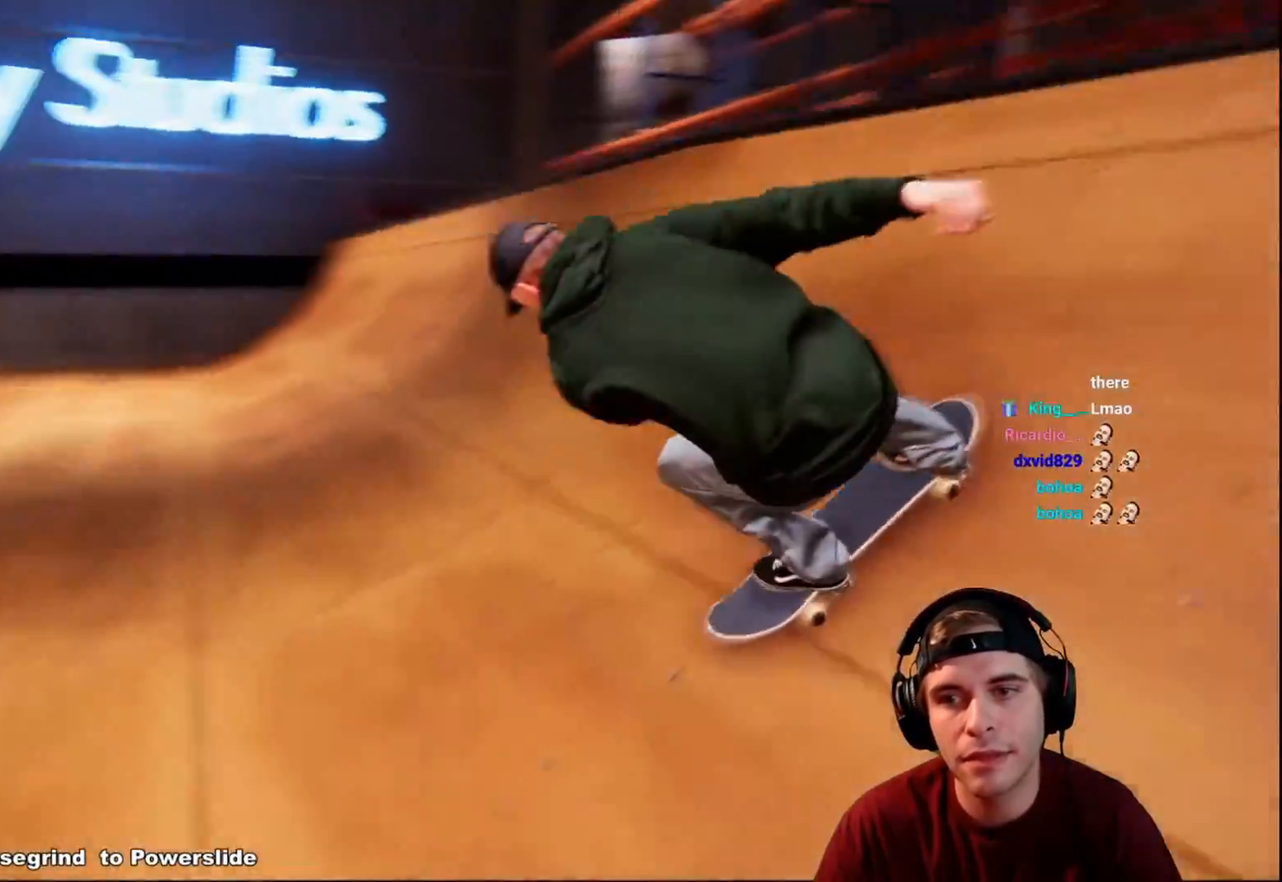
{"buttons": [], "left_stick": "center", "right_stick": "center", "events": [[67, "left_stick", "down"], [150, "left_stick", "center"], [367, "DPAD_RIGHT", "down"], [450, "DPAD_RIGHT", "up"]]}
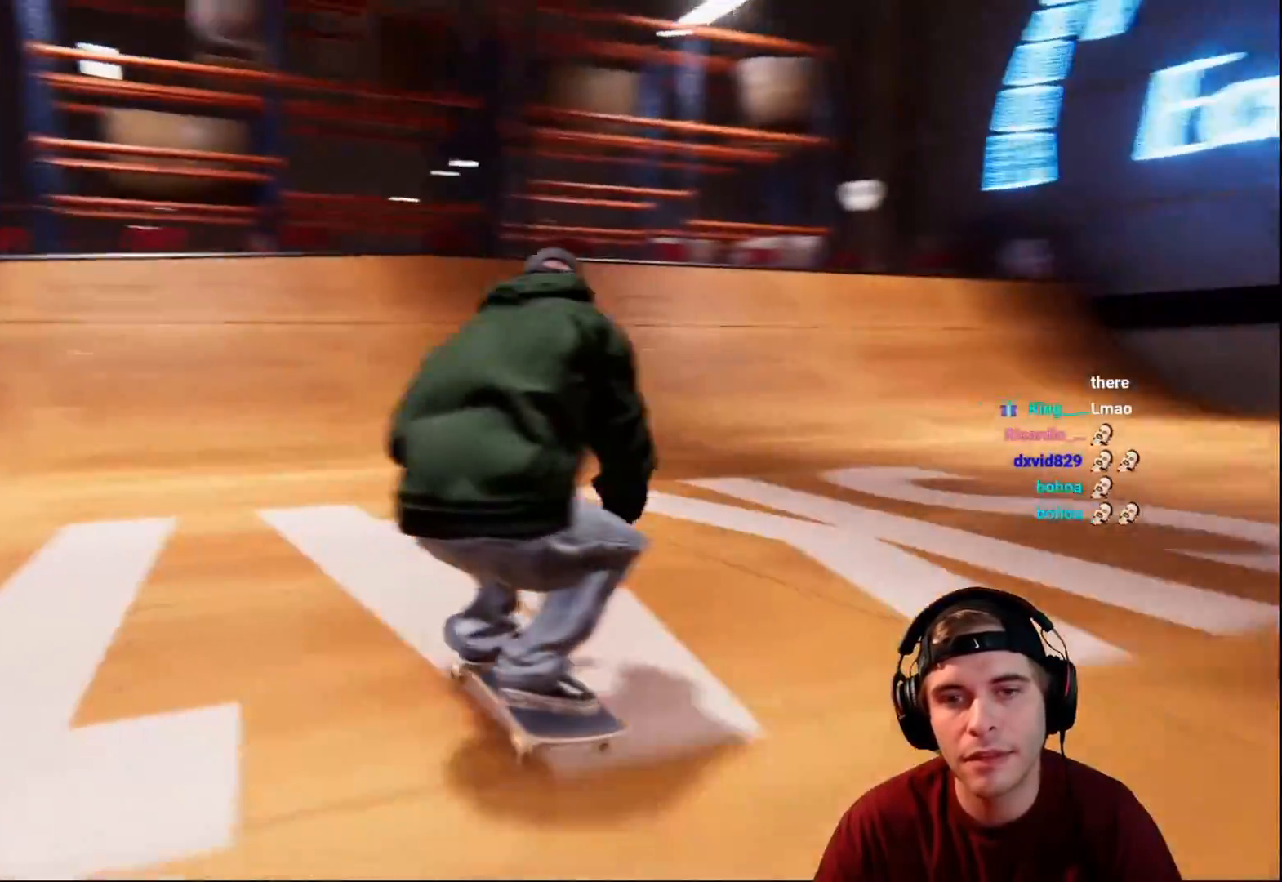
{"buttons": ["L2"], "left_stick": "down", "right_stick": "down", "events": [[350, "L2", "down"], [467, "right_stick", "down"], [500, "left_stick", "down"]]}
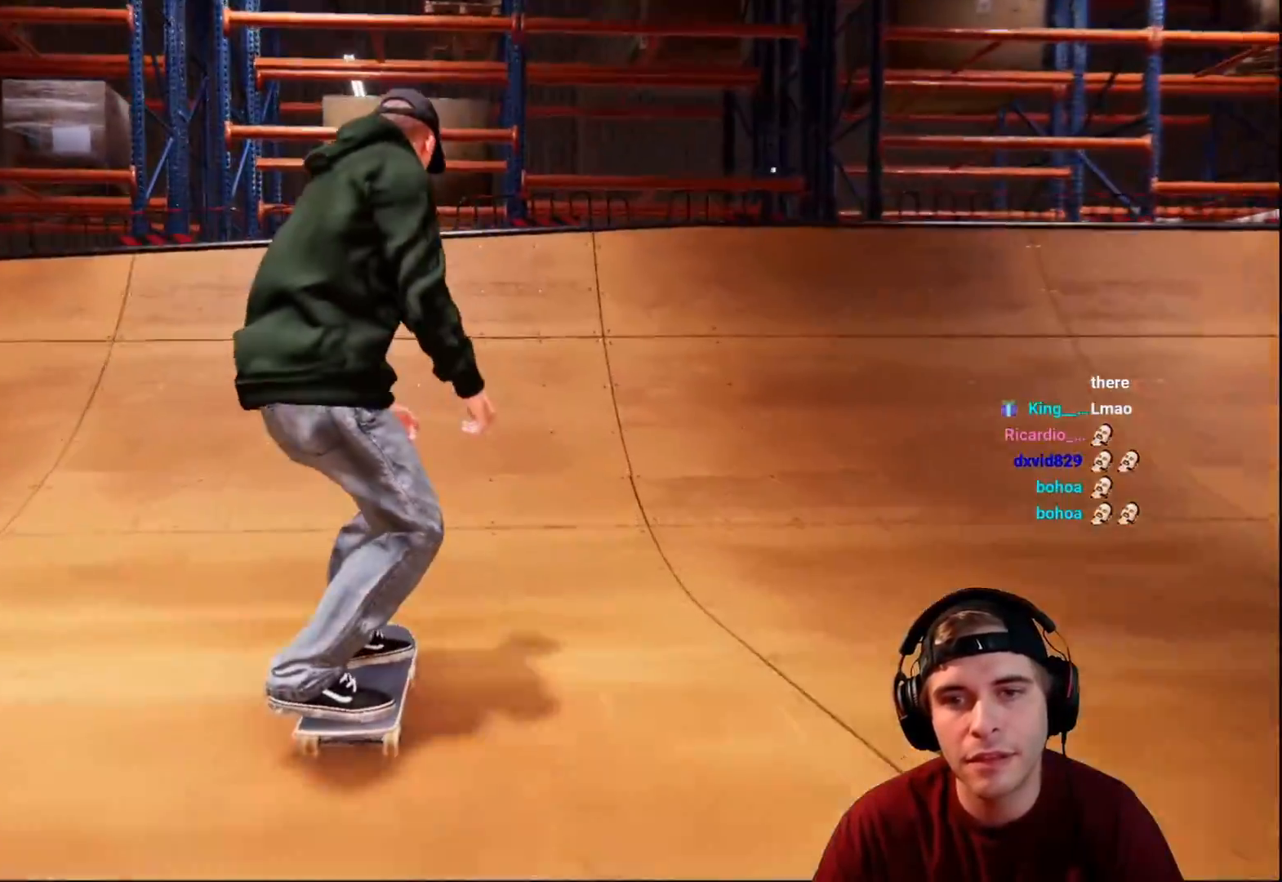
{"buttons": ["L2"], "left_stick": "down-right", "right_stick": "down", "events": [[150, "left_stick", "down-right"]]}
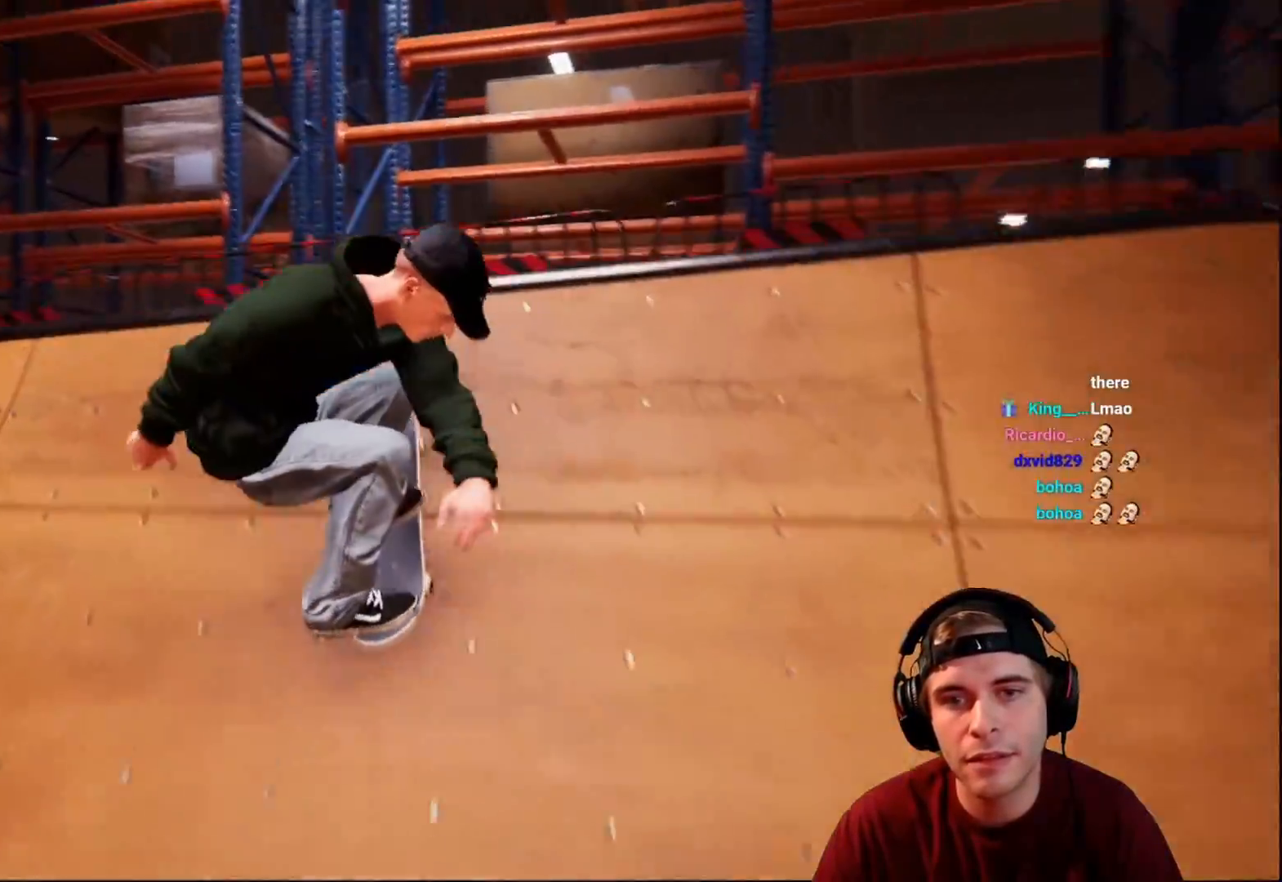
{"buttons": [], "left_stick": "up", "right_stick": "up", "events": [[100, "left_stick", "up-left"], [100, "right_stick", "center"], [150, "right_stick", "up"], [333, "L2", "up"], [483, "left_stick", "up"]]}
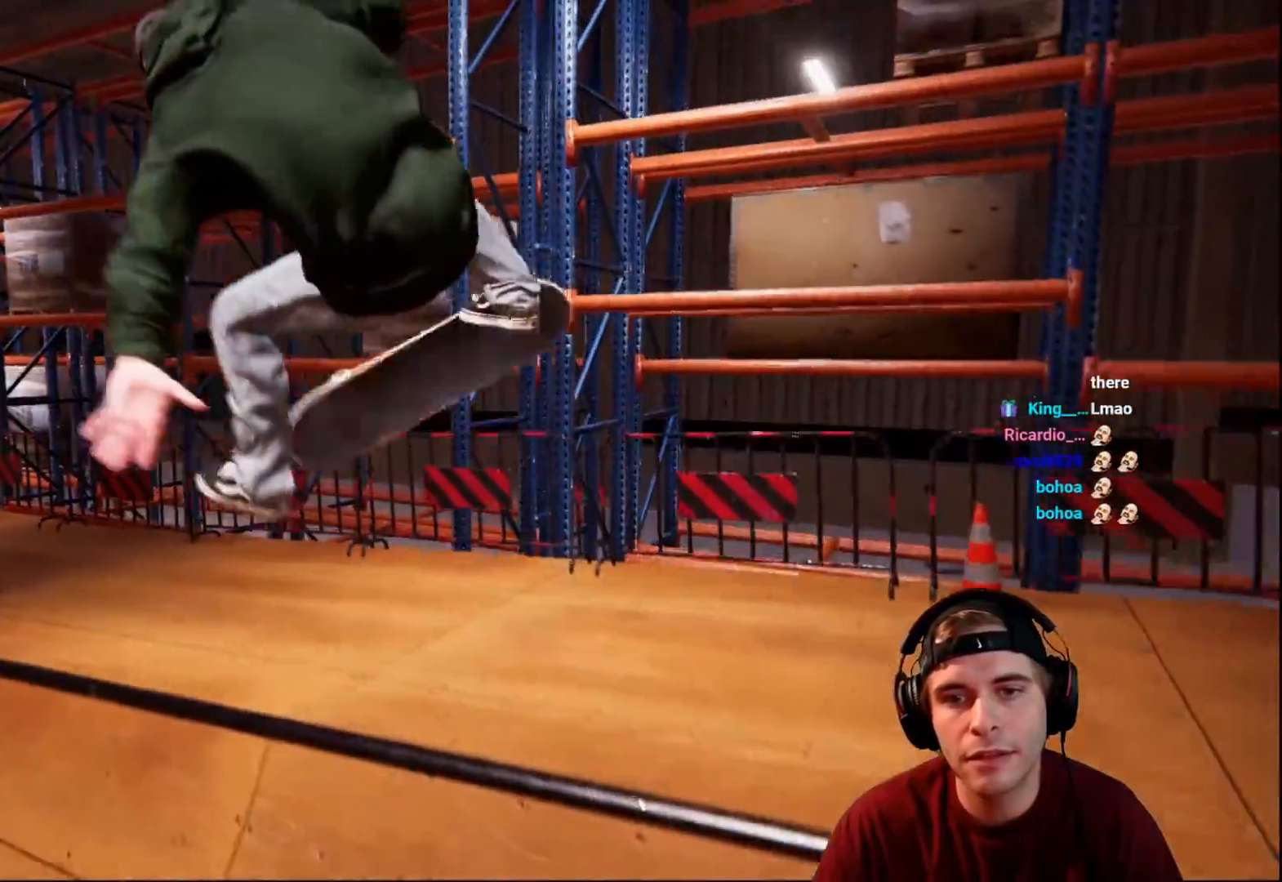
{"buttons": [], "left_stick": "center", "right_stick": "center", "events": [[417, "left_stick", "center"], [467, "right_stick", "center"]]}